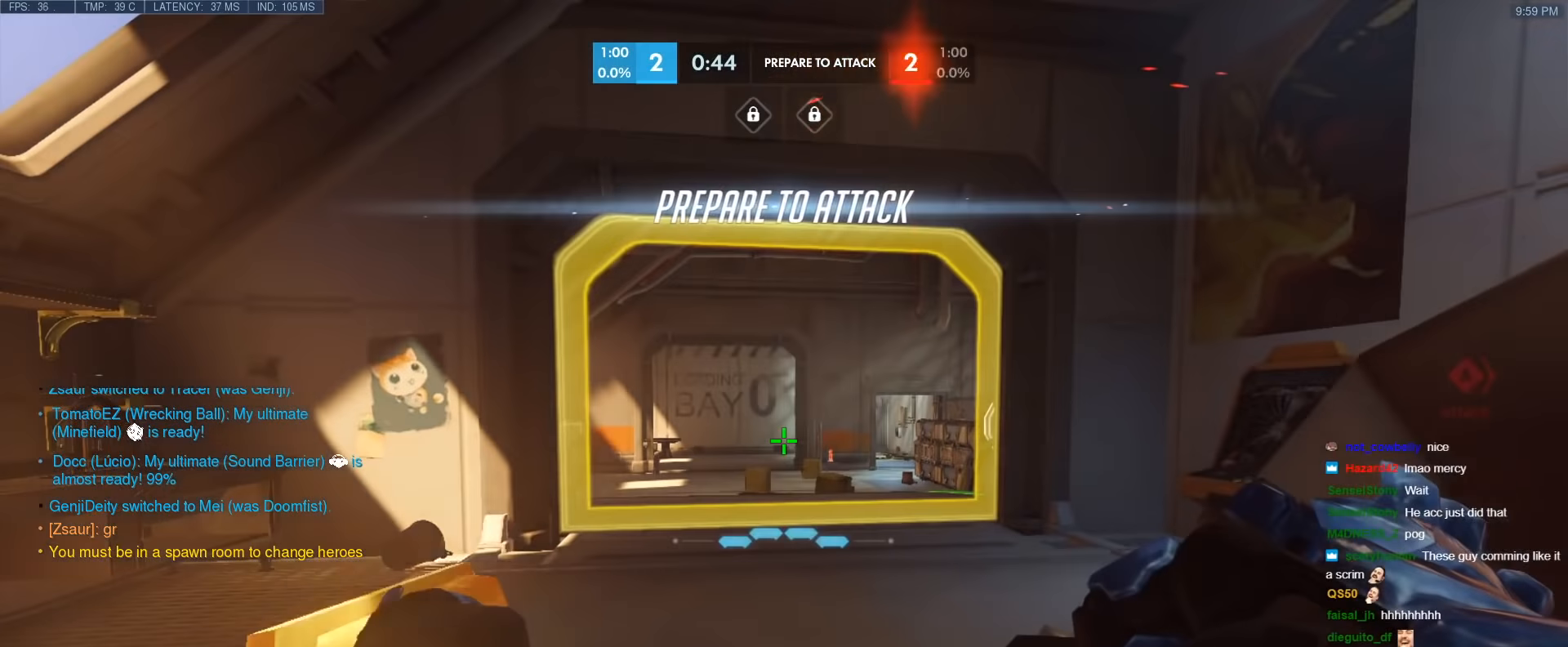
Gameplay with keyboard; each line is a JSON object with the keys held at the frame after it. "events" lists presses ("down") and releases ("up") of "1", "2", "3", "4", "5", "a", "alt", "b", "c", "caps_lock", "ctrl", "d", "e", "f", "g", "n", "q", "r", "s", "shift", "space", "t", "tab", "v", "w", "x" and "z" between this image and that frame as [ms after this image, input, new state], when the widget could be followed in between. No other keys are recorded. Mouse input is not recorded.
{"keys": ["w"], "events": [[433, "w", "down"]]}
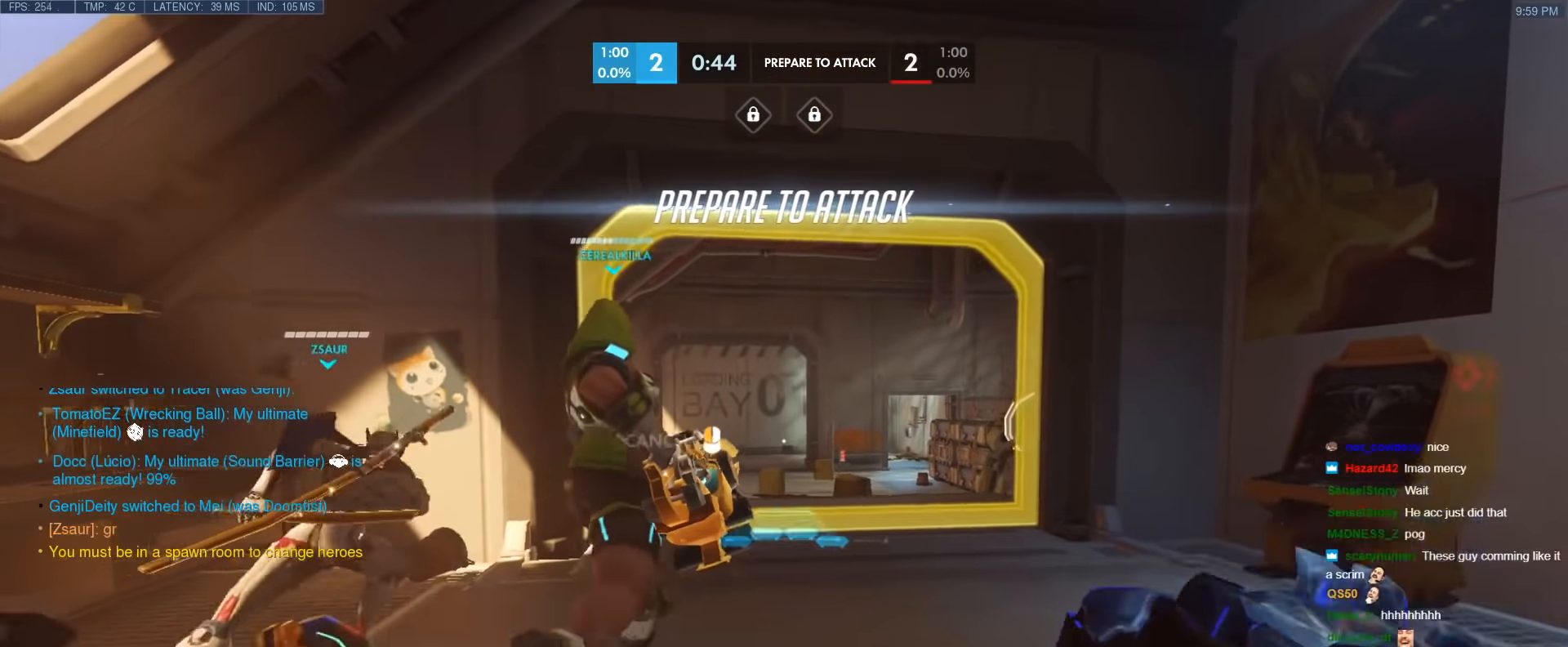
{"keys": ["space", "w"], "events": [[166, "space", "down"]]}
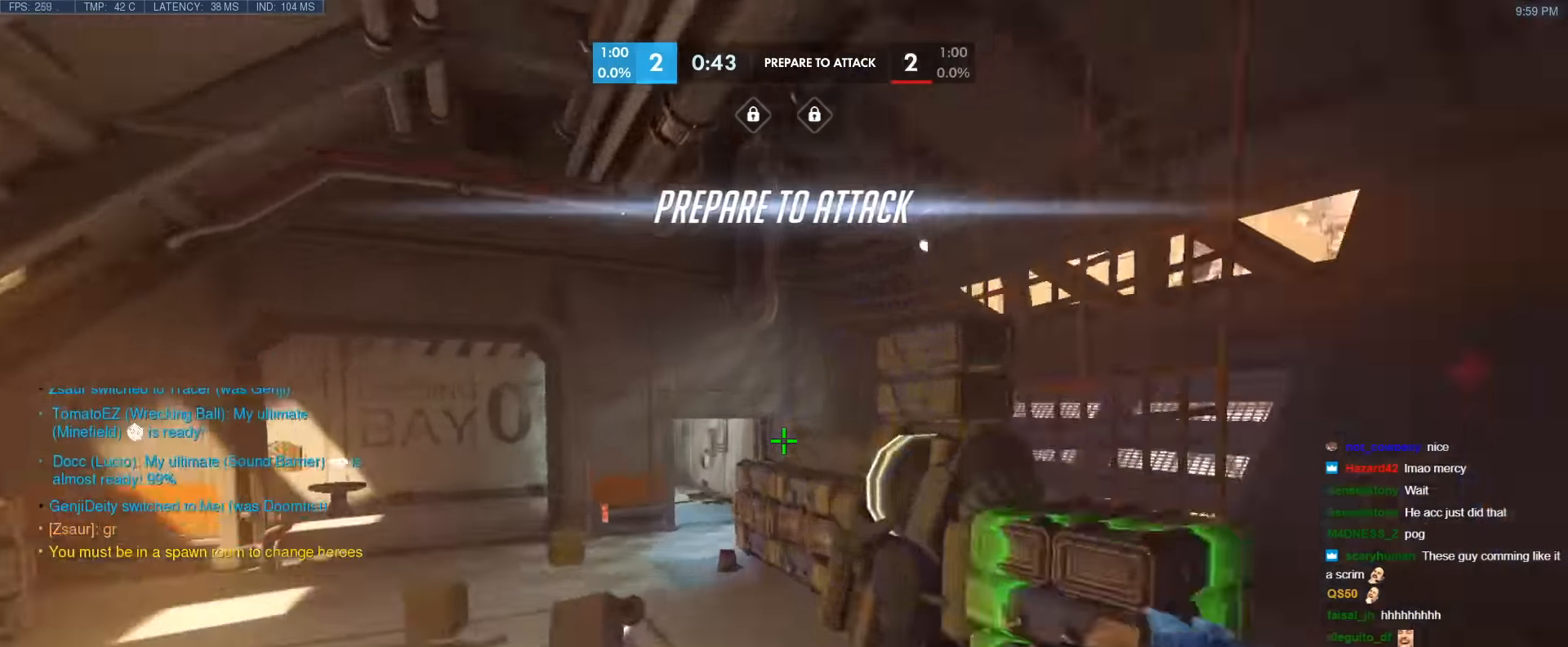
{"keys": ["w"], "events": [[133, "space", "up"], [183, "a", "down"], [416, "a", "up"]]}
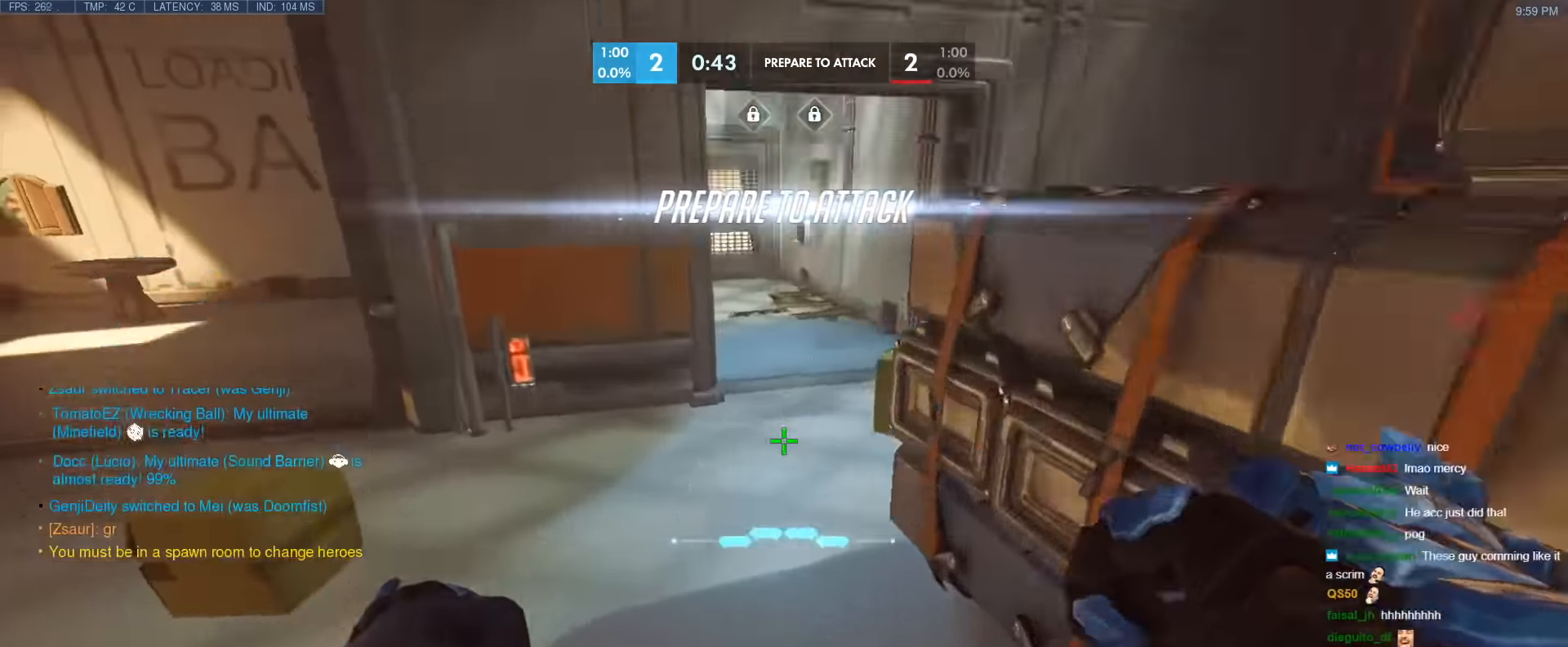
{"keys": [], "events": [[100, "t", "down"], [233, "a", "down"], [233, "t", "up"], [283, "a", "up"], [283, "w", "up"]]}